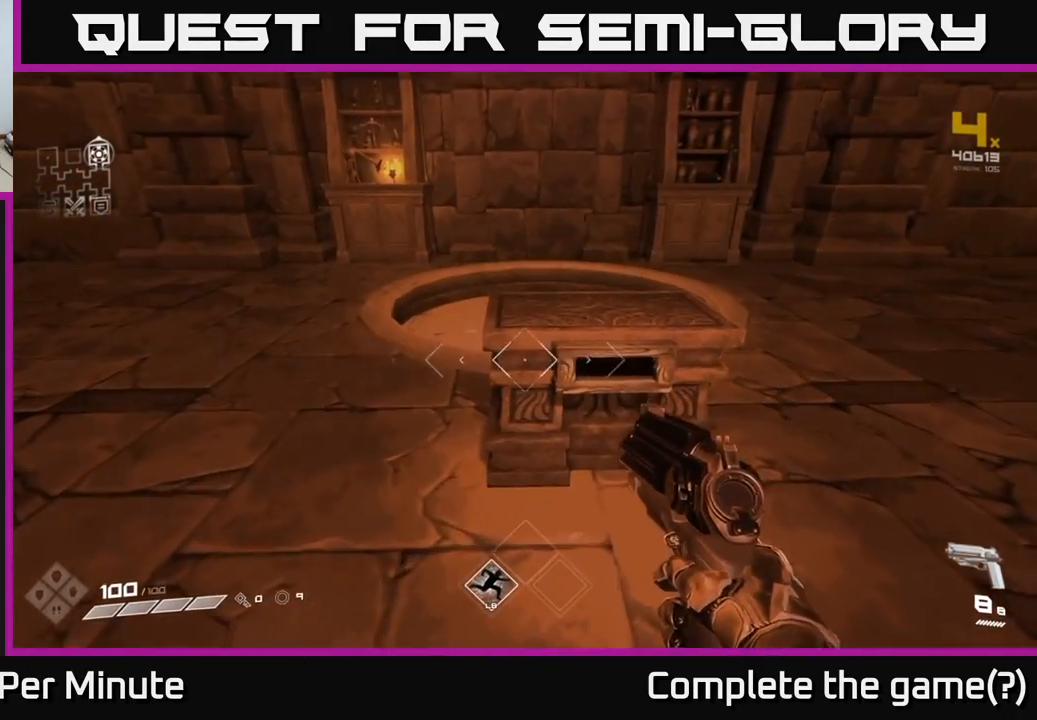
Gameplay with a controller (Xbox layout); each line is a JSON object with the inputs held at the frame after it. "events" lists button and stick changes between this image and that frame as [ms after this image, input, new state], when the widget could be followed in between.
{"buttons": ["X"], "left_stick": "center", "right_stick": "center", "events": [[217, "left_stick", "up-right"], [333, "left_stick", "center"], [483, "X", "down"]]}
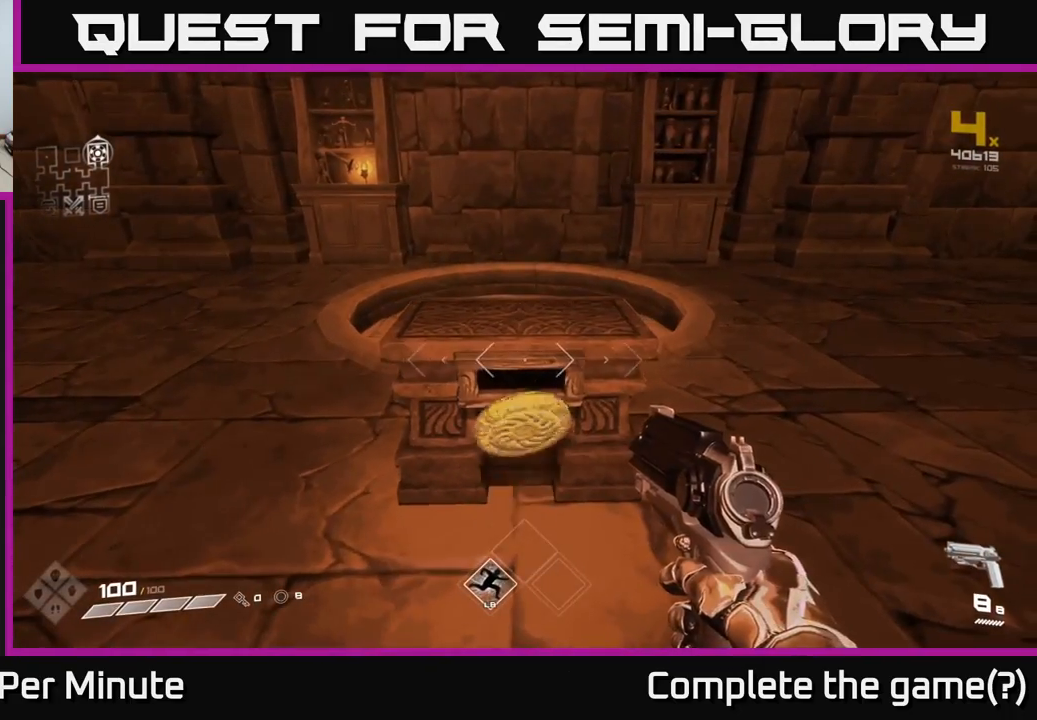
{"buttons": [], "left_stick": "center", "right_stick": "center", "events": [[33, "X", "up"]]}
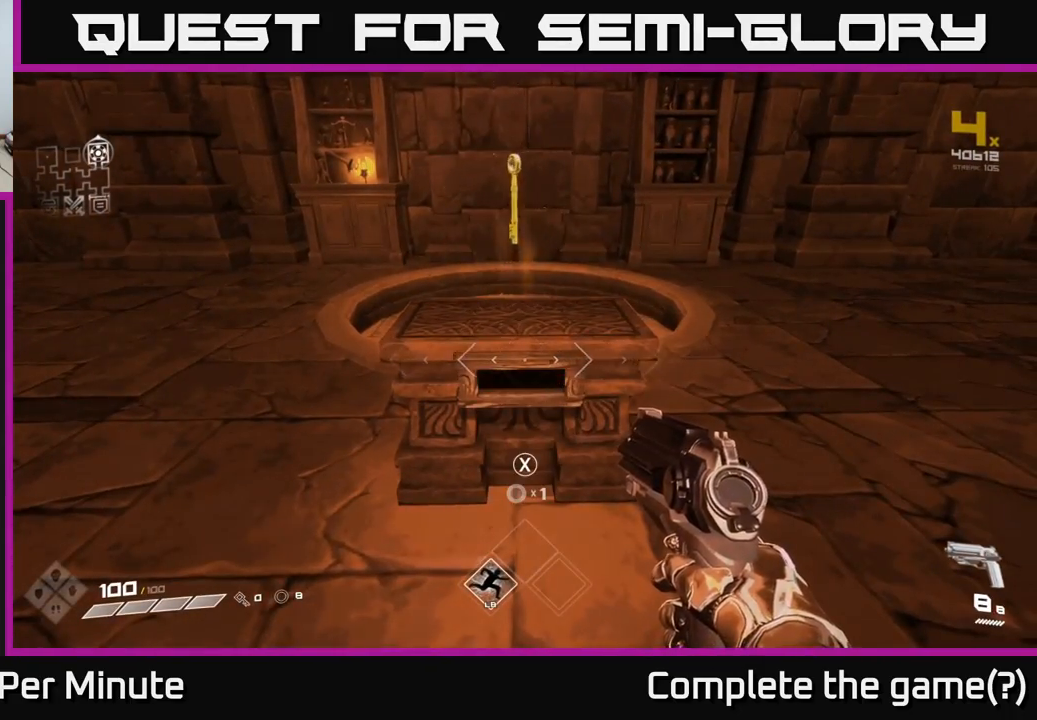
{"buttons": [], "left_stick": "up-left", "right_stick": "center", "events": [[417, "left_stick", "up-left"]]}
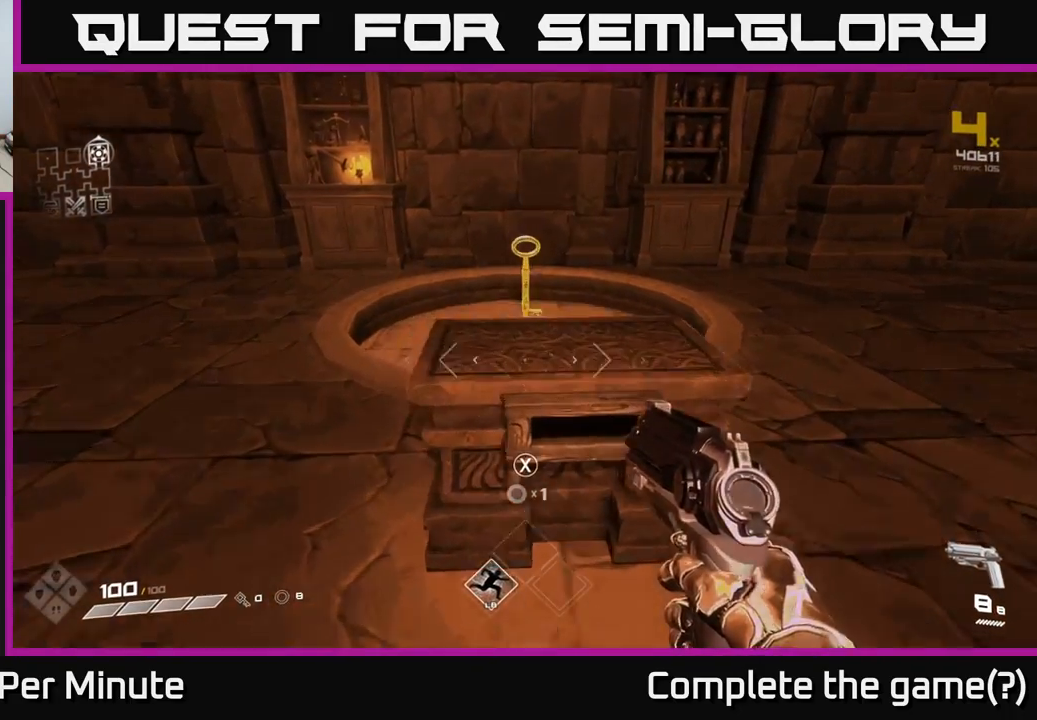
{"buttons": [], "left_stick": "up", "right_stick": "center", "events": [[50, "right_stick", "right"], [317, "right_stick", "center"], [400, "left_stick", "up"]]}
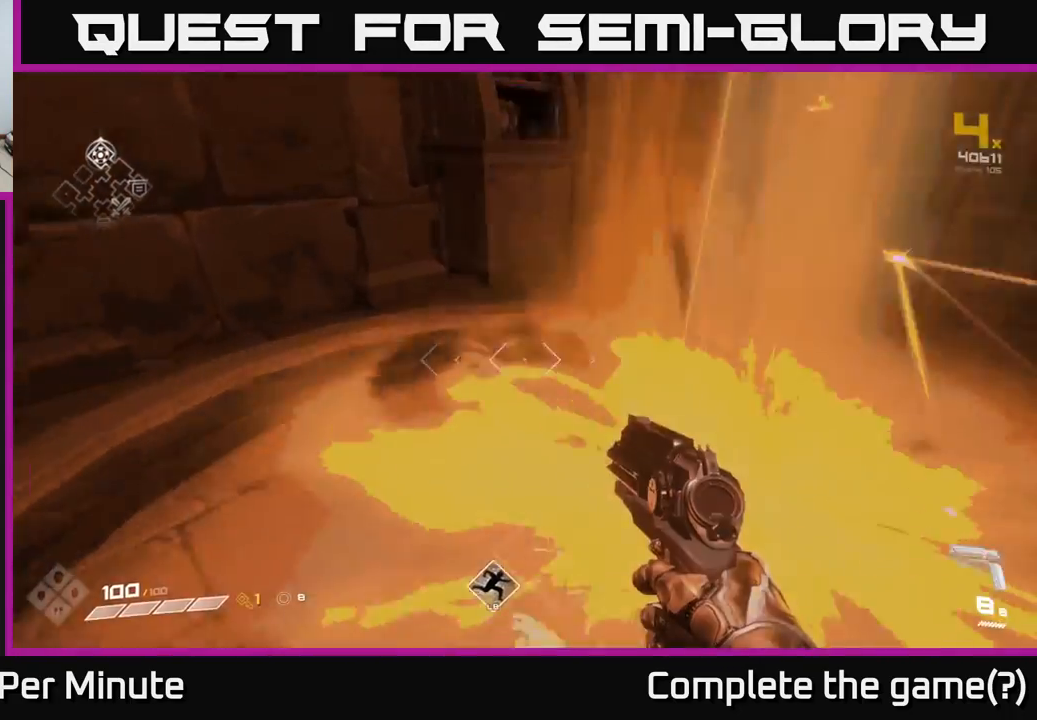
{"buttons": [], "left_stick": "right", "right_stick": "right", "events": [[33, "right_stick", "right"], [83, "left_stick", "down-right"], [133, "left_stick", "down"], [217, "right_stick", "left"], [350, "right_stick", "up"], [467, "right_stick", "right"], [500, "left_stick", "right"]]}
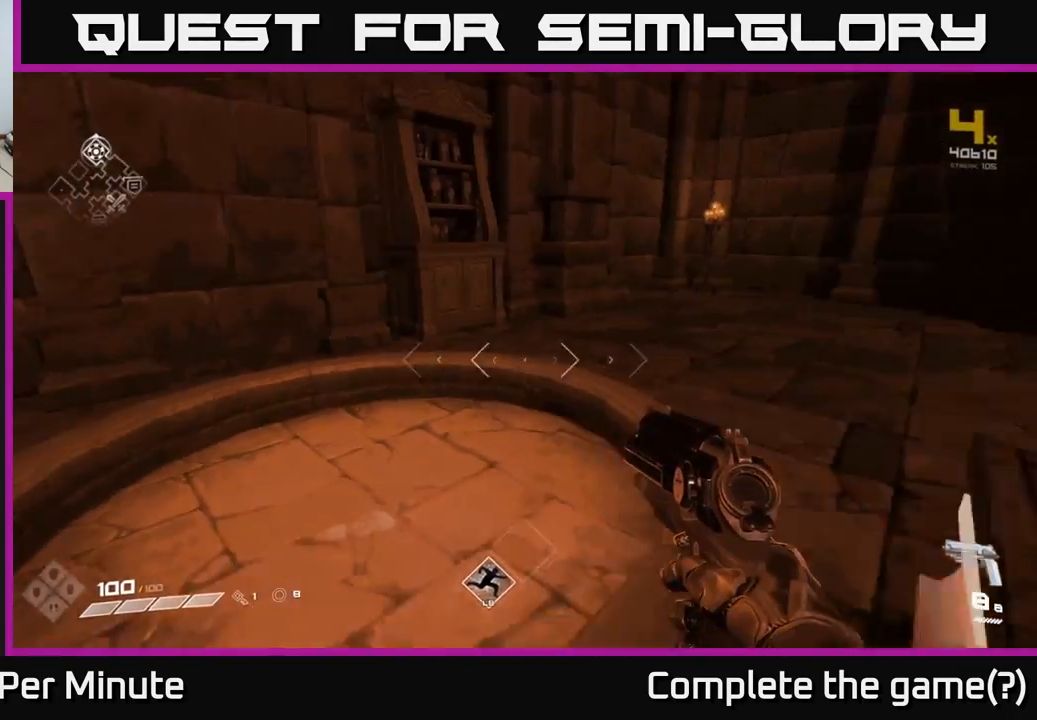
{"buttons": [], "left_stick": "center", "right_stick": "center", "events": [[17, "right_stick", "center"], [217, "left_stick", "center"], [300, "X", "down"], [350, "X", "up"]]}
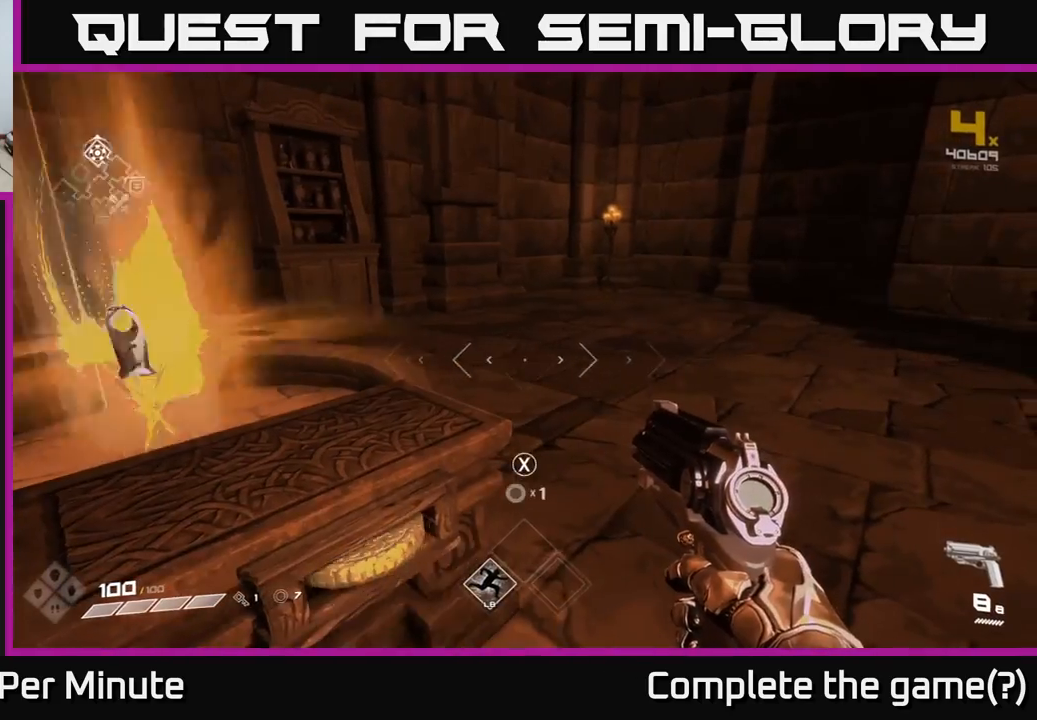
{"buttons": [], "left_stick": "left", "right_stick": "center", "events": [[67, "right_stick", "left"], [217, "right_stick", "center"], [417, "left_stick", "left"]]}
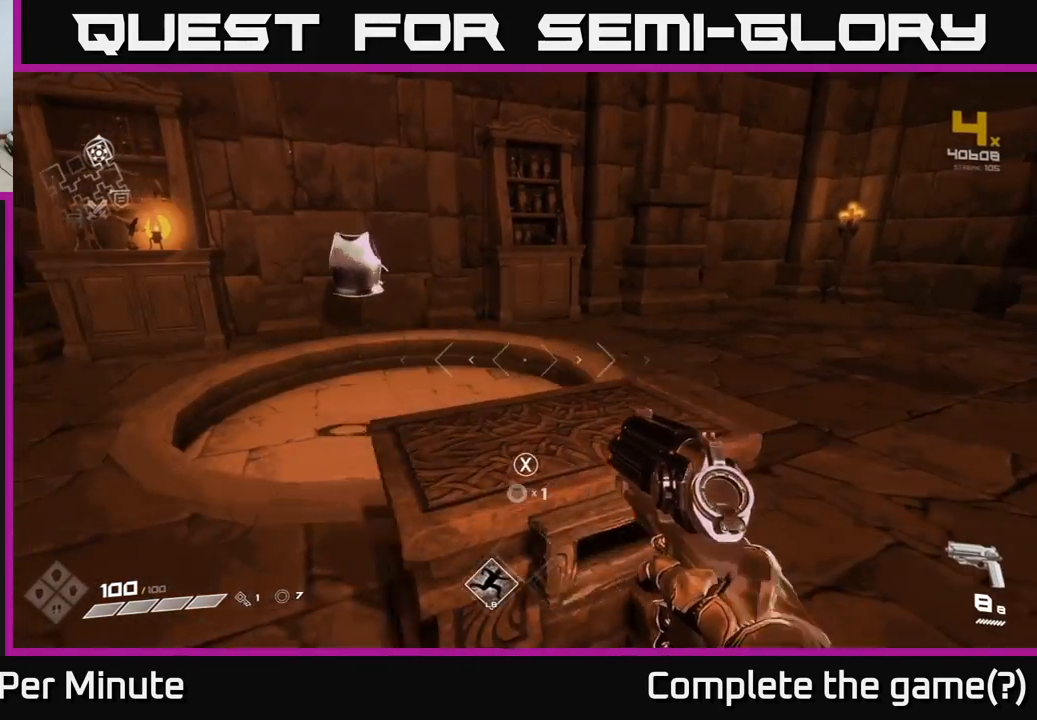
{"buttons": [], "left_stick": "up", "right_stick": "center", "events": [[100, "left_stick", "up-left"], [217, "left_stick", "up"]]}
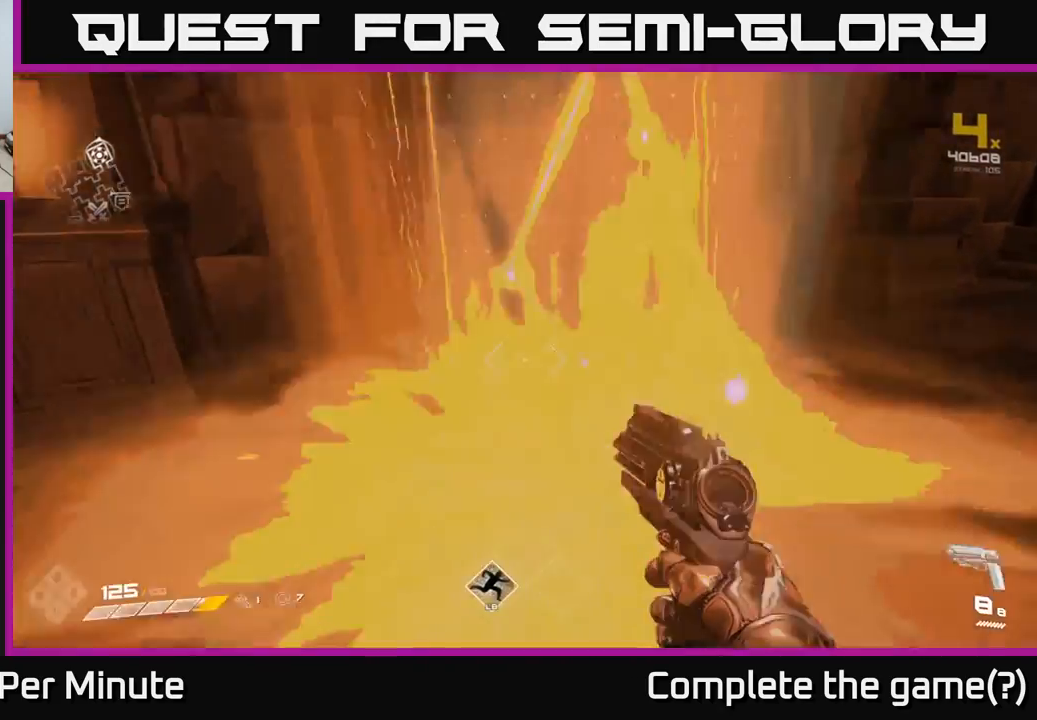
{"buttons": [], "left_stick": "down", "right_stick": "center", "events": [[100, "left_stick", "down"]]}
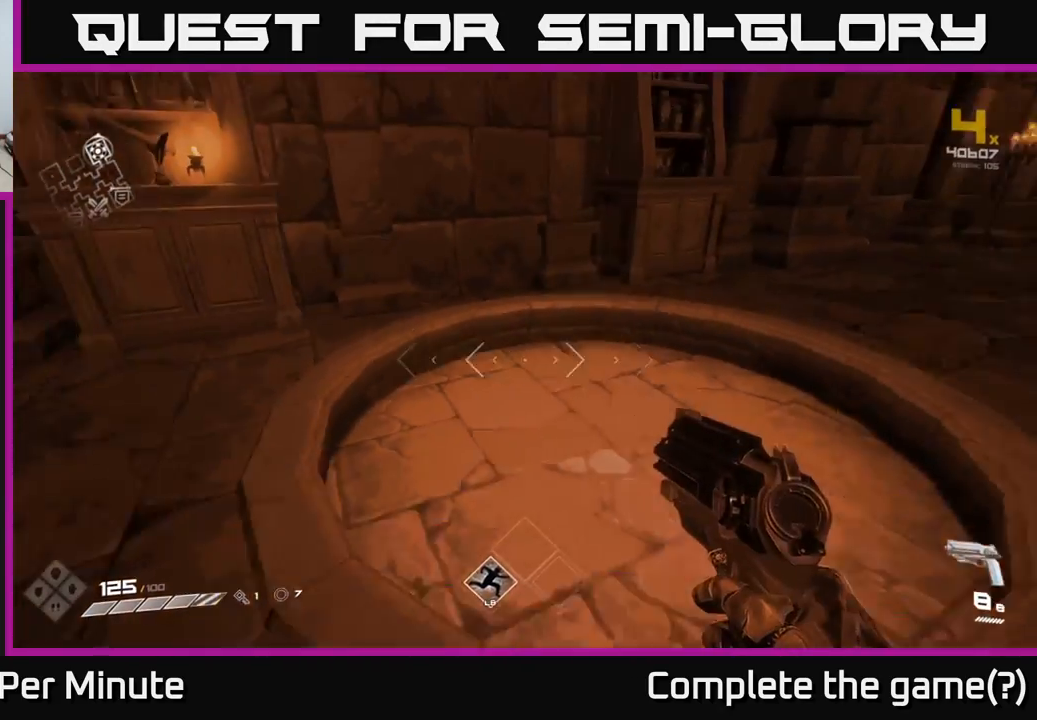
{"buttons": [], "left_stick": "center", "right_stick": "center", "events": [[67, "left_stick", "down-right"], [217, "left_stick", "right"], [400, "X", "down"], [417, "left_stick", "center"], [500, "X", "up"]]}
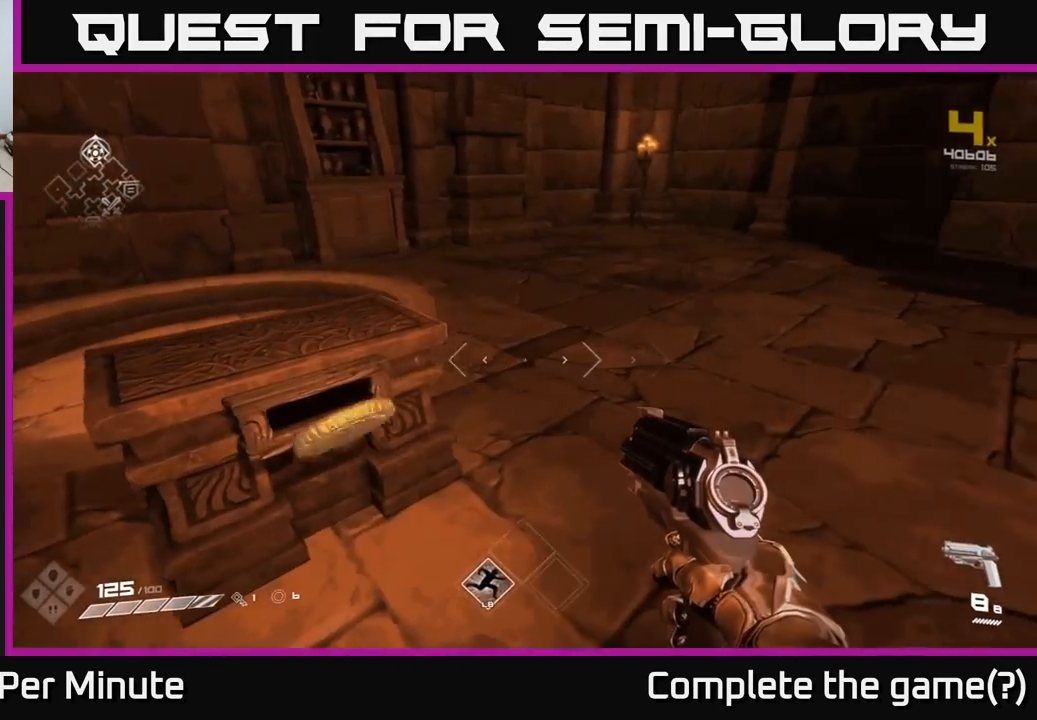
{"buttons": [], "left_stick": "left", "right_stick": "left", "events": [[333, "right_stick", "left"], [367, "left_stick", "left"]]}
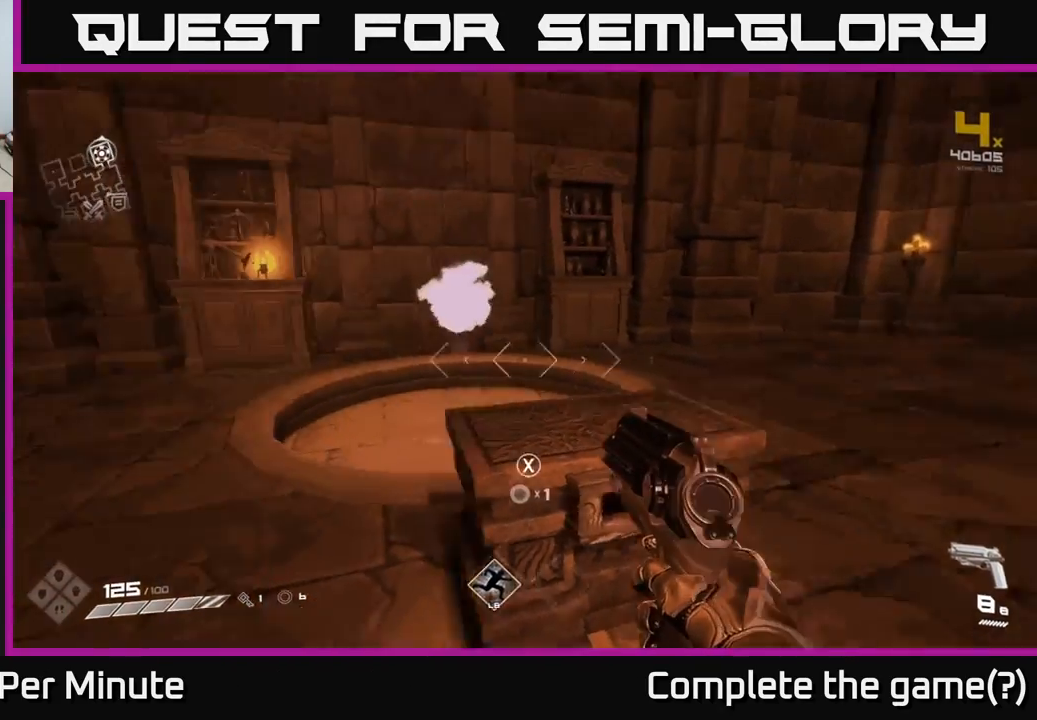
{"buttons": [], "left_stick": "center", "right_stick": "center", "events": [[67, "right_stick", "center"], [133, "left_stick", "up"], [350, "left_stick", "center"], [350, "right_stick", "down-right"], [450, "right_stick", "center"]]}
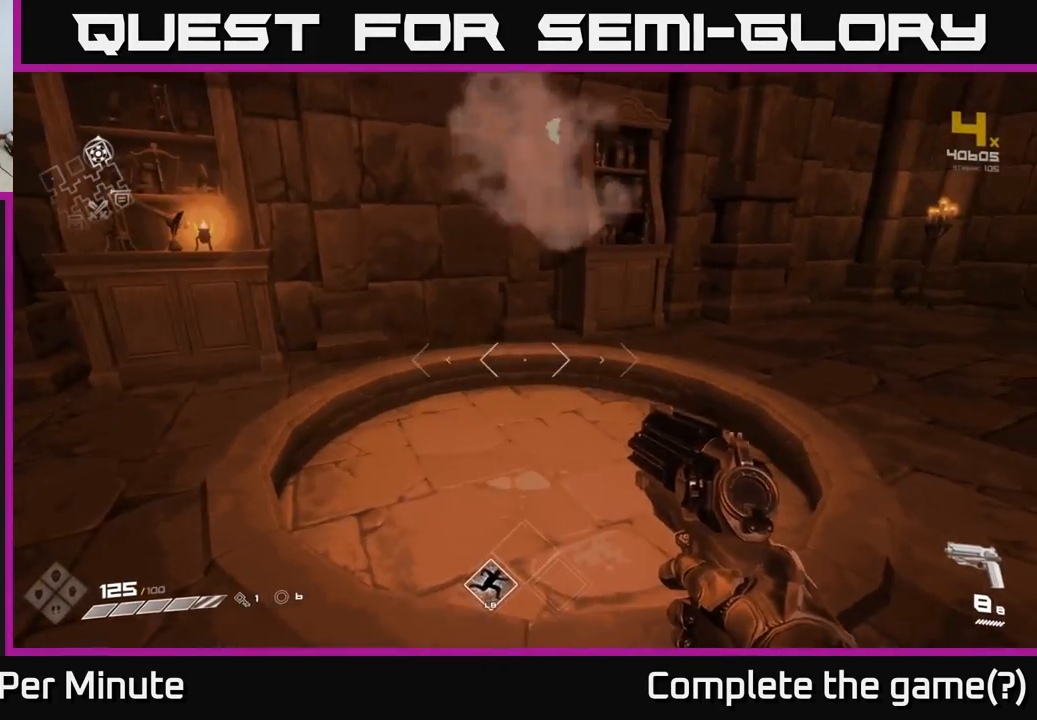
{"buttons": ["X"], "left_stick": "right", "right_stick": "center", "events": [[100, "left_stick", "down"], [283, "left_stick", "right"], [500, "X", "down"]]}
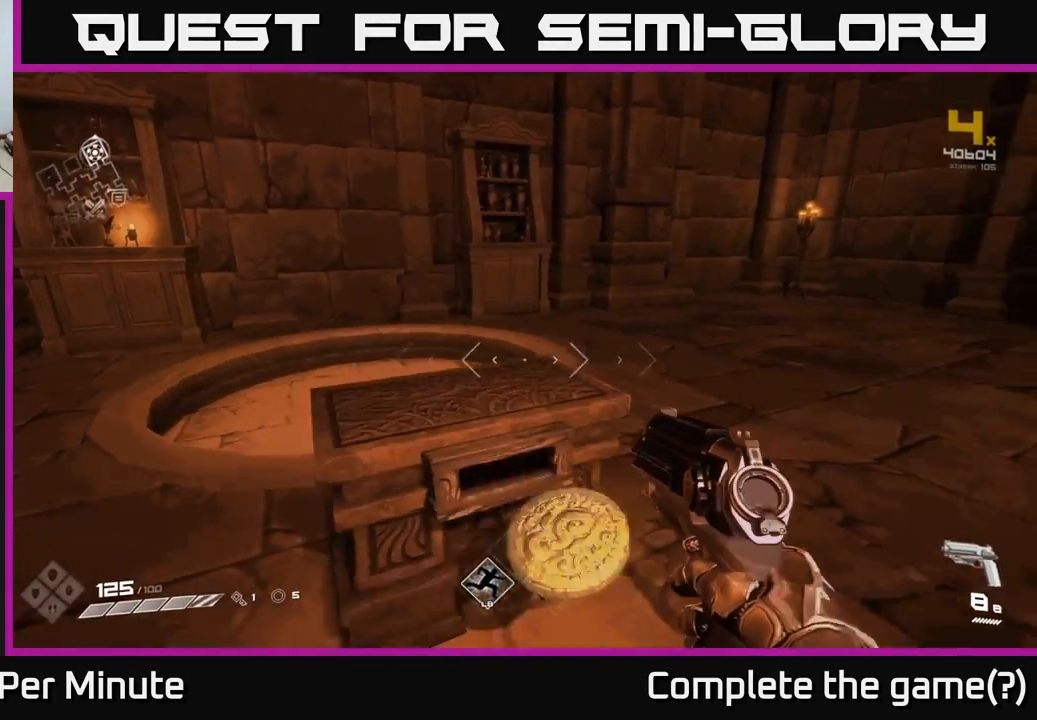
{"buttons": [], "left_stick": "center", "right_stick": "center", "events": [[17, "left_stick", "center"], [67, "X", "up"], [333, "right_stick", "up-left"], [417, "right_stick", "center"]]}
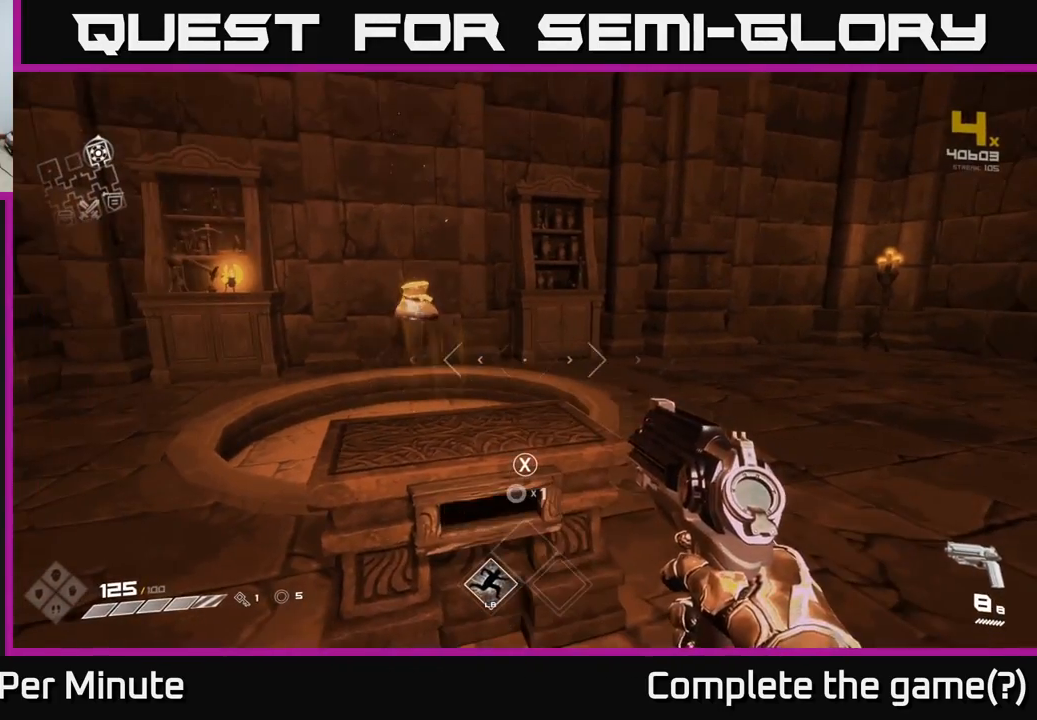
{"buttons": [], "left_stick": "up", "right_stick": "down", "events": [[233, "left_stick", "left"], [467, "left_stick", "up"], [500, "right_stick", "down"]]}
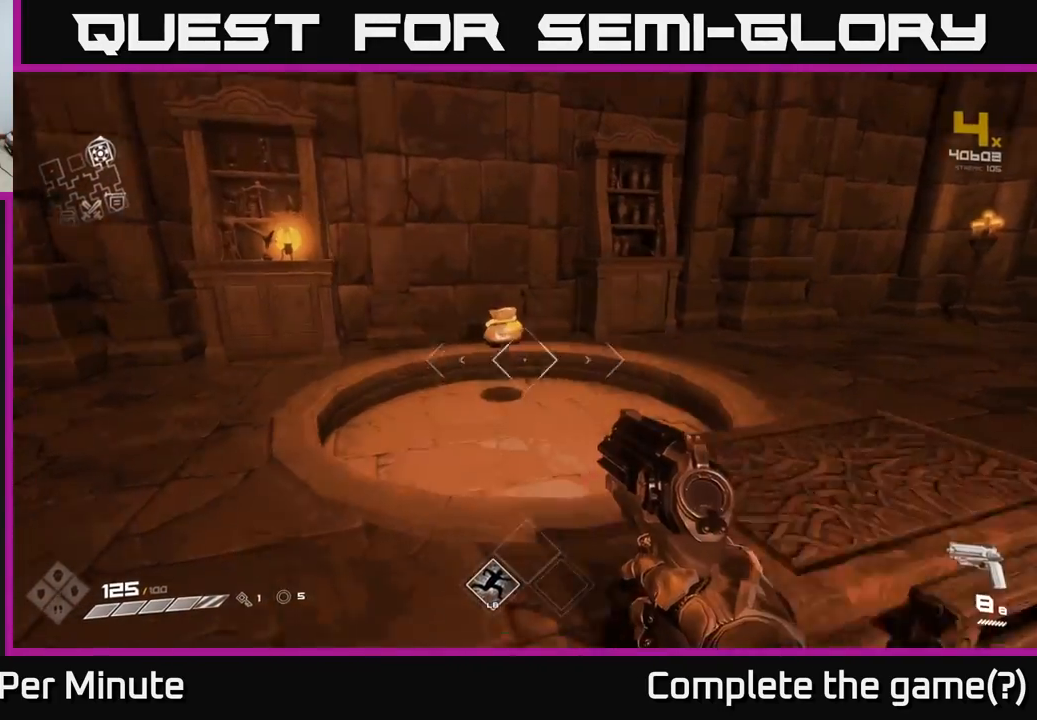
{"buttons": [], "left_stick": "up", "right_stick": "center", "events": [[133, "right_stick", "center"]]}
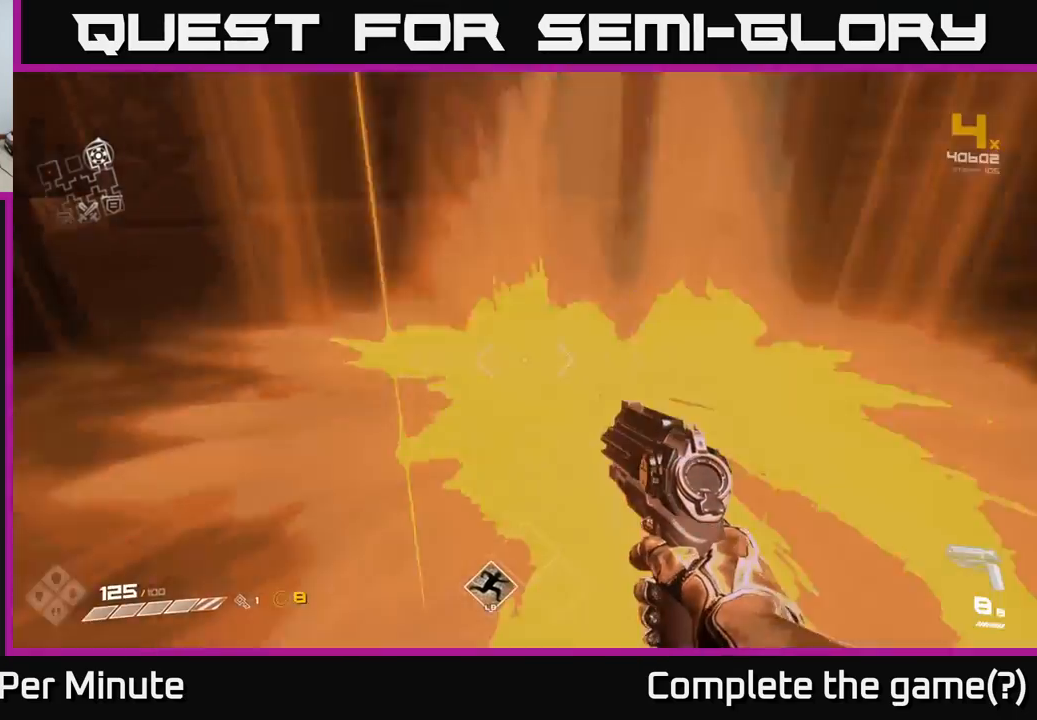
{"buttons": [], "left_stick": "down", "right_stick": "center", "events": [[33, "left_stick", "center"], [100, "left_stick", "down"]]}
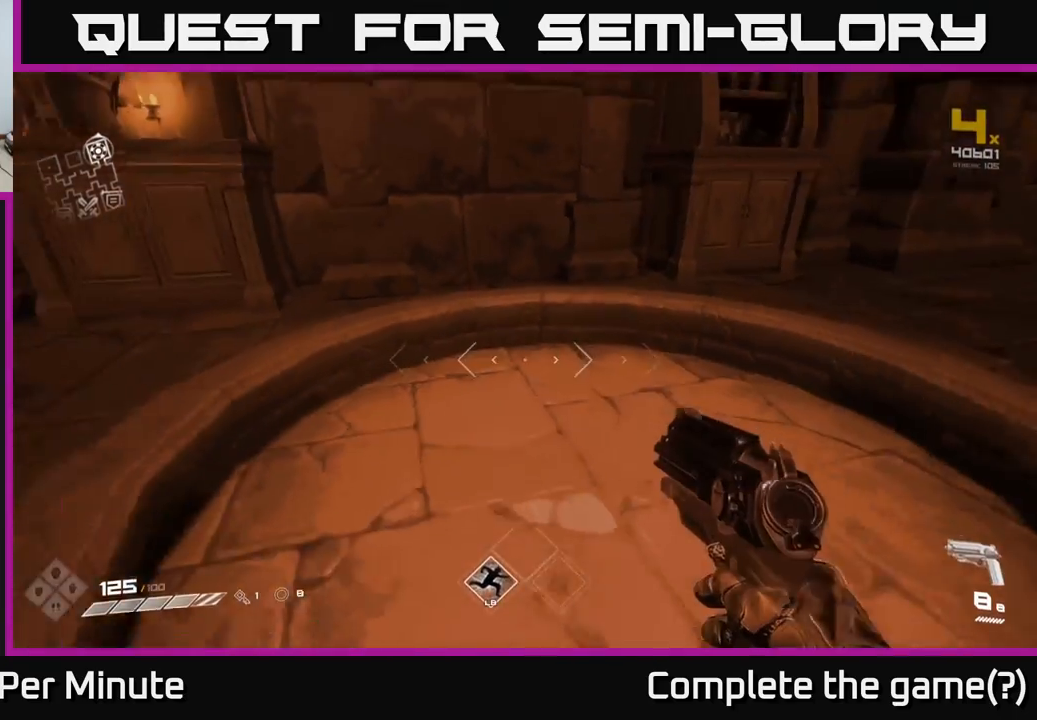
{"buttons": ["X"], "left_stick": "up-right", "right_stick": "center", "events": [[250, "left_stick", "down-right"], [433, "left_stick", "up-right"], [500, "X", "down"]]}
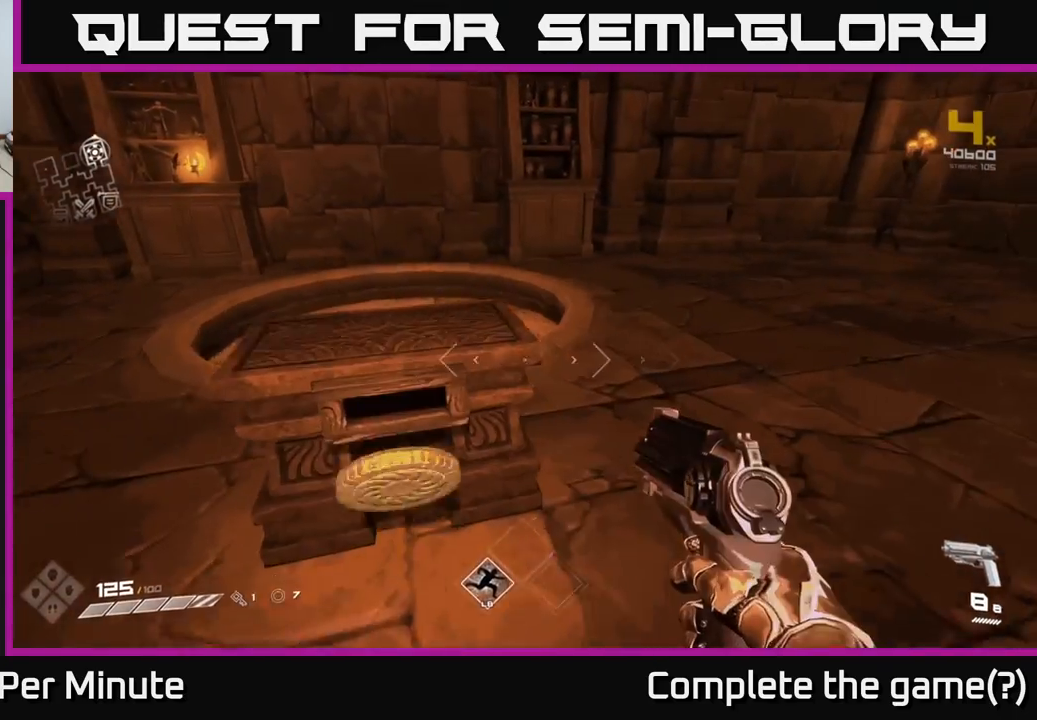
{"buttons": [], "left_stick": "left", "right_stick": "center", "events": [[50, "left_stick", "center"], [83, "X", "up"], [467, "left_stick", "left"]]}
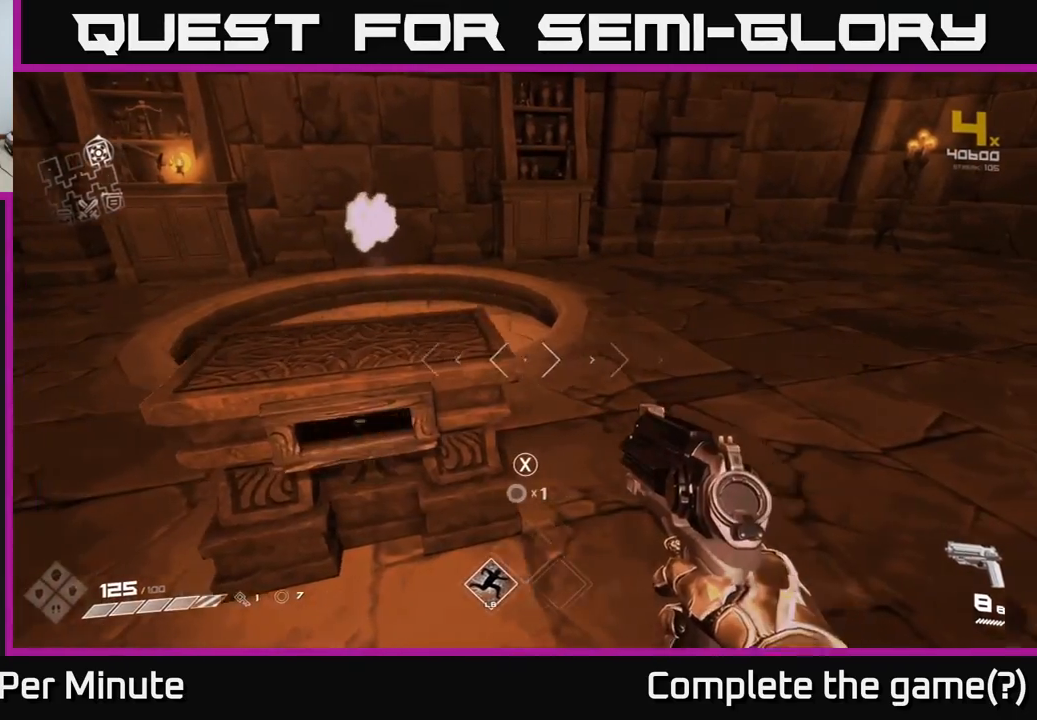
{"buttons": [], "left_stick": "right", "right_stick": "center", "events": [[200, "left_stick", "center"], [450, "left_stick", "right"]]}
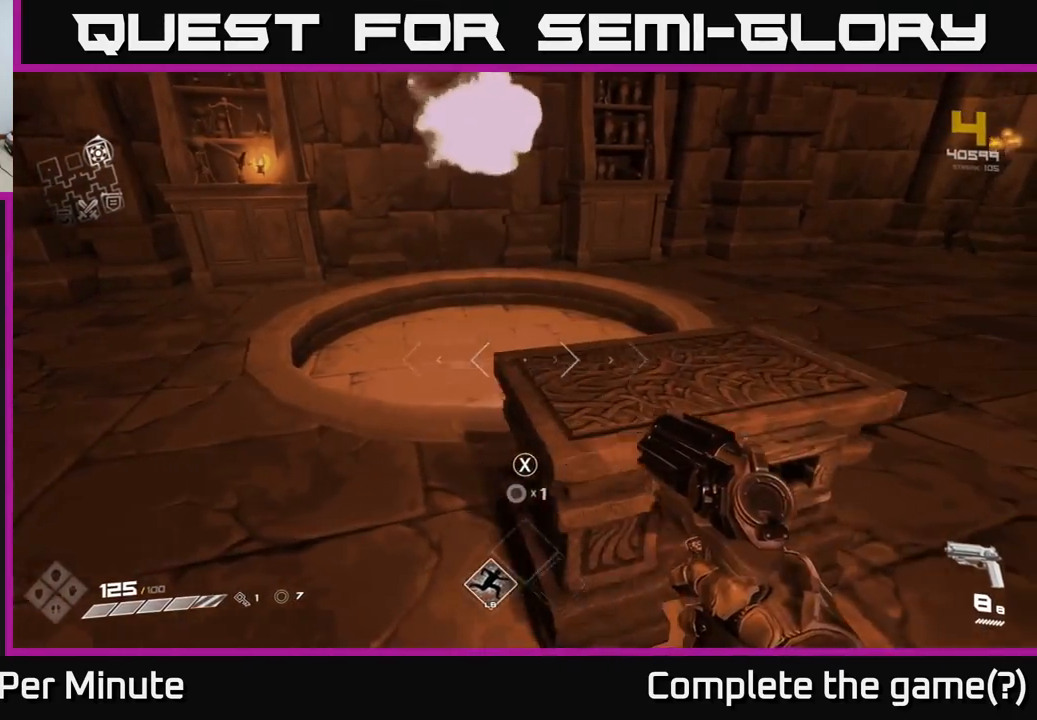
{"buttons": [], "left_stick": "center", "right_stick": "center", "events": [[100, "left_stick", "center"], [133, "X", "down"], [183, "X", "up"]]}
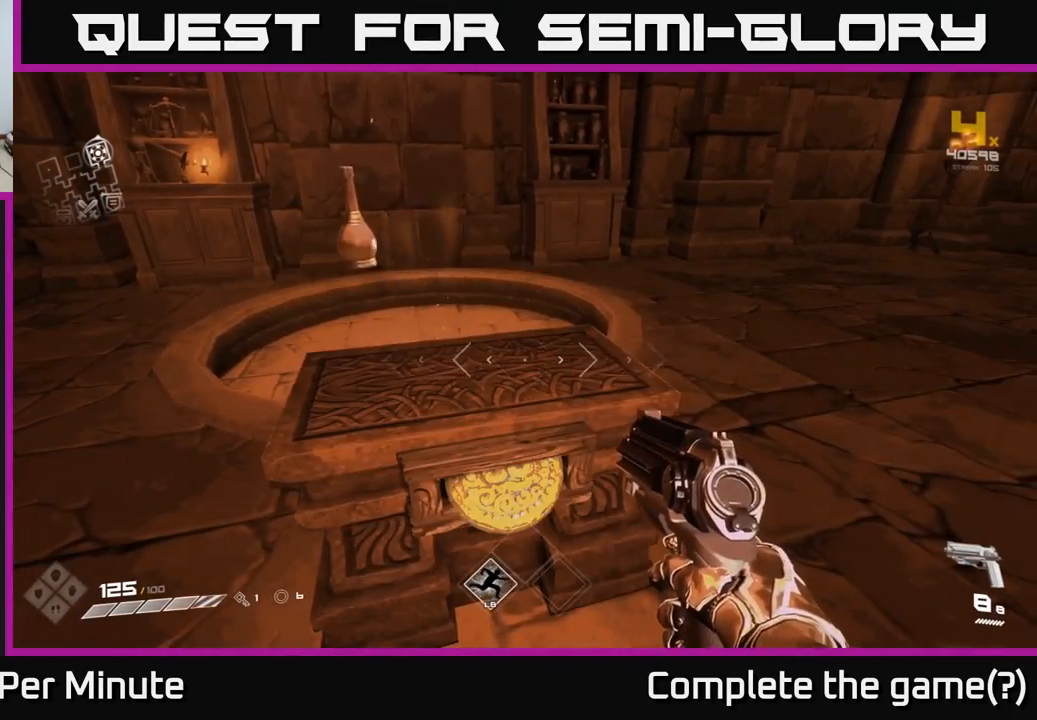
{"buttons": [], "left_stick": "up-left", "right_stick": "center", "events": [[300, "left_stick", "left"], [450, "left_stick", "up-left"]]}
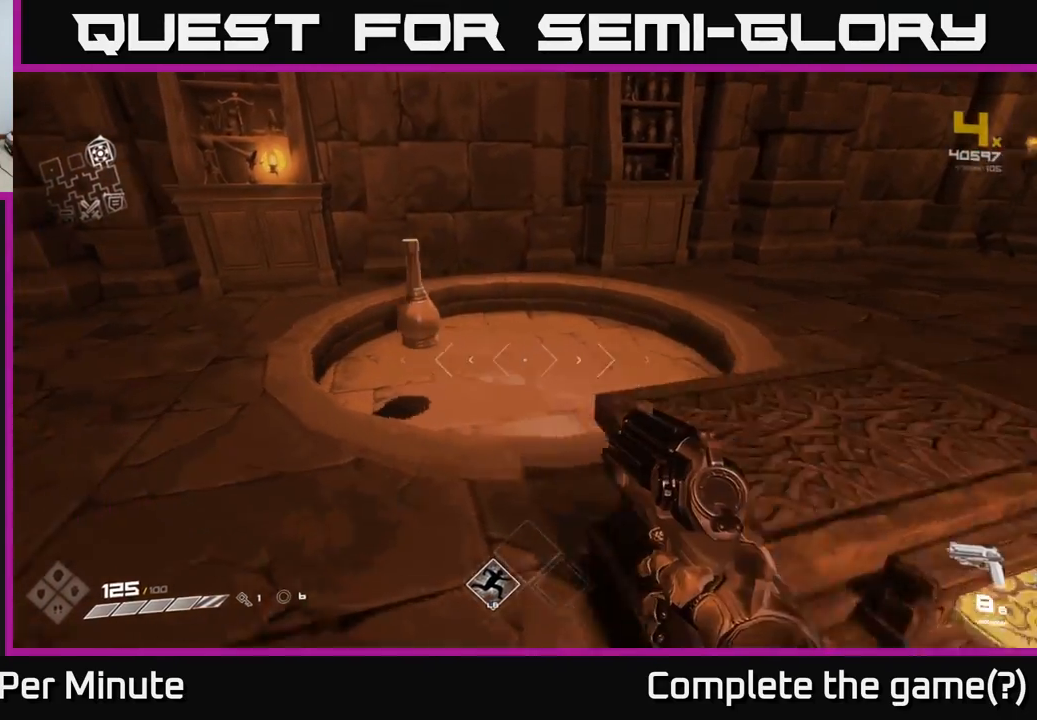
{"buttons": [], "left_stick": "down", "right_stick": "right", "events": [[83, "left_stick", "up"], [433, "left_stick", "down"], [433, "right_stick", "right"]]}
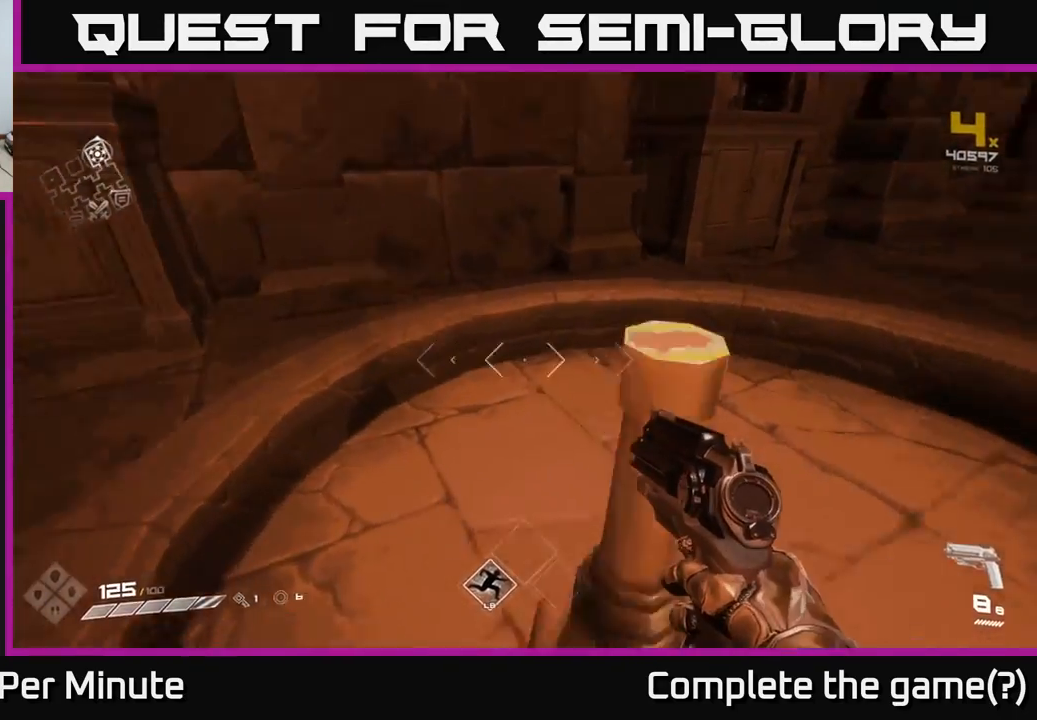
{"buttons": [], "left_stick": "center", "right_stick": "right", "events": [[250, "left_stick", "center"], [300, "right_stick", "center"], [500, "right_stick", "right"]]}
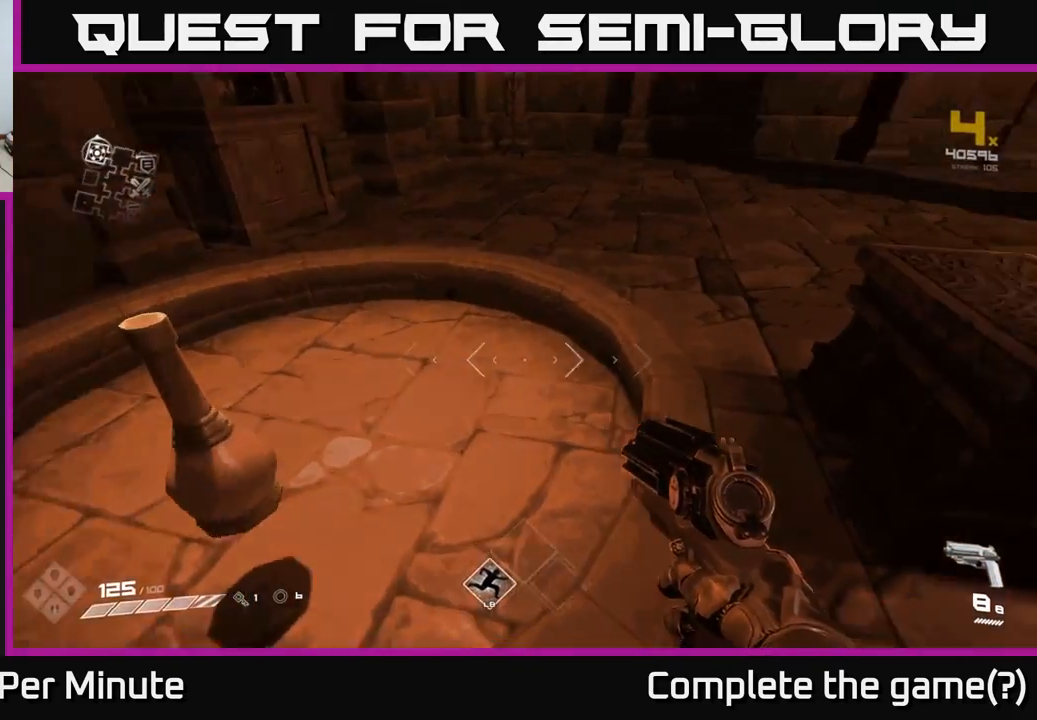
{"buttons": [], "left_stick": "right", "right_stick": "center", "events": [[33, "left_stick", "right"], [500, "right_stick", "center"]]}
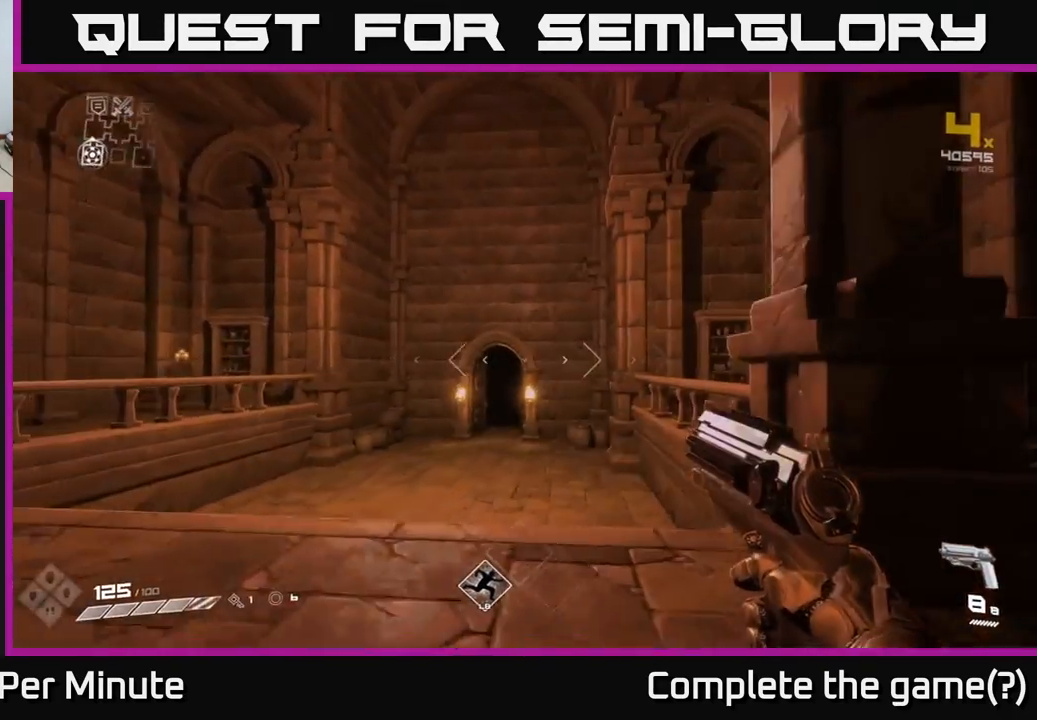
{"buttons": [], "left_stick": "up", "right_stick": "down-right", "events": [[50, "left_stick", "up"], [133, "left_stick", "up-left"], [267, "left_stick", "up"], [400, "right_stick", "down-right"]]}
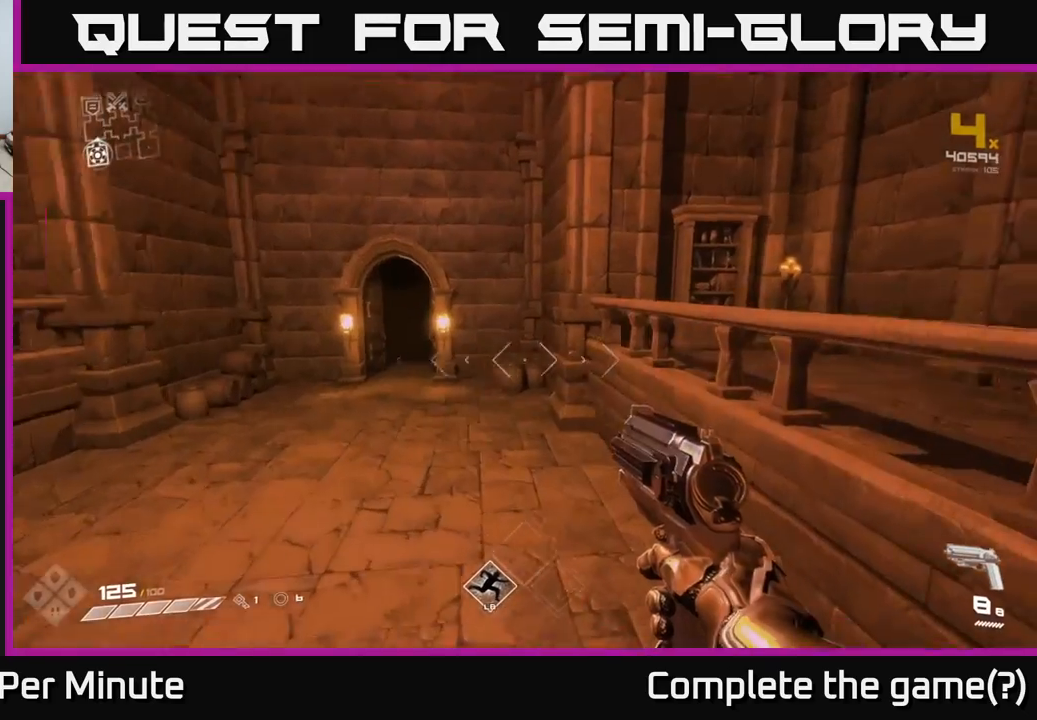
{"buttons": [], "left_stick": "up-left", "right_stick": "left", "events": [[17, "right_stick", "center"], [300, "left_stick", "up-left"], [450, "right_stick", "left"]]}
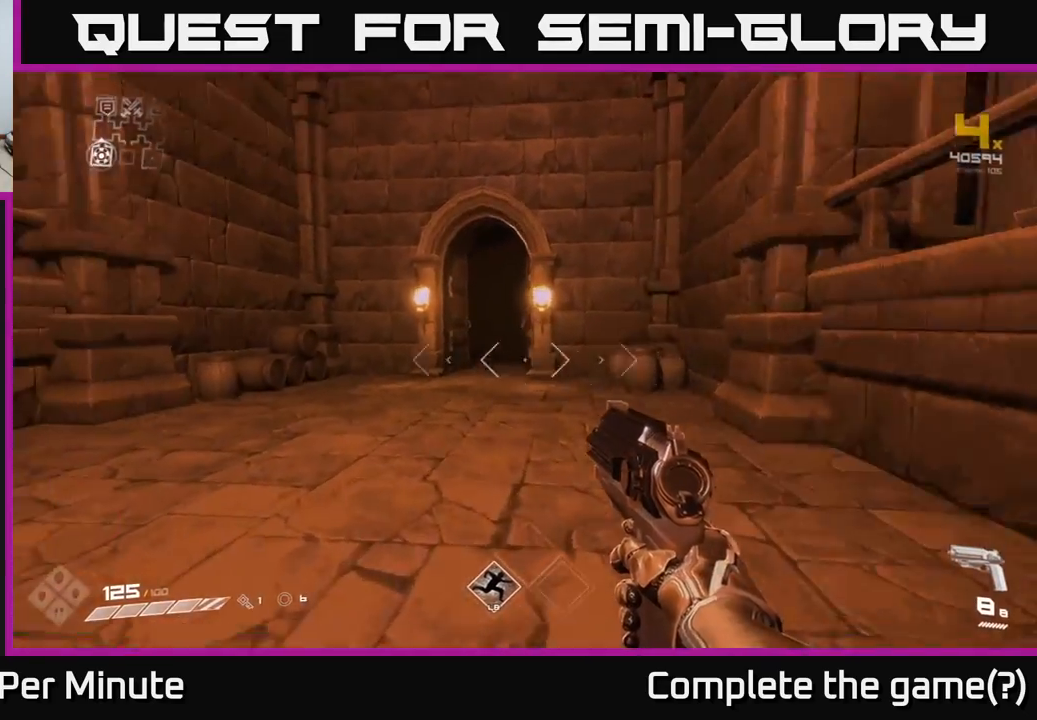
{"buttons": [], "left_stick": "up-right", "right_stick": "left", "events": [[167, "left_stick", "up-right"]]}
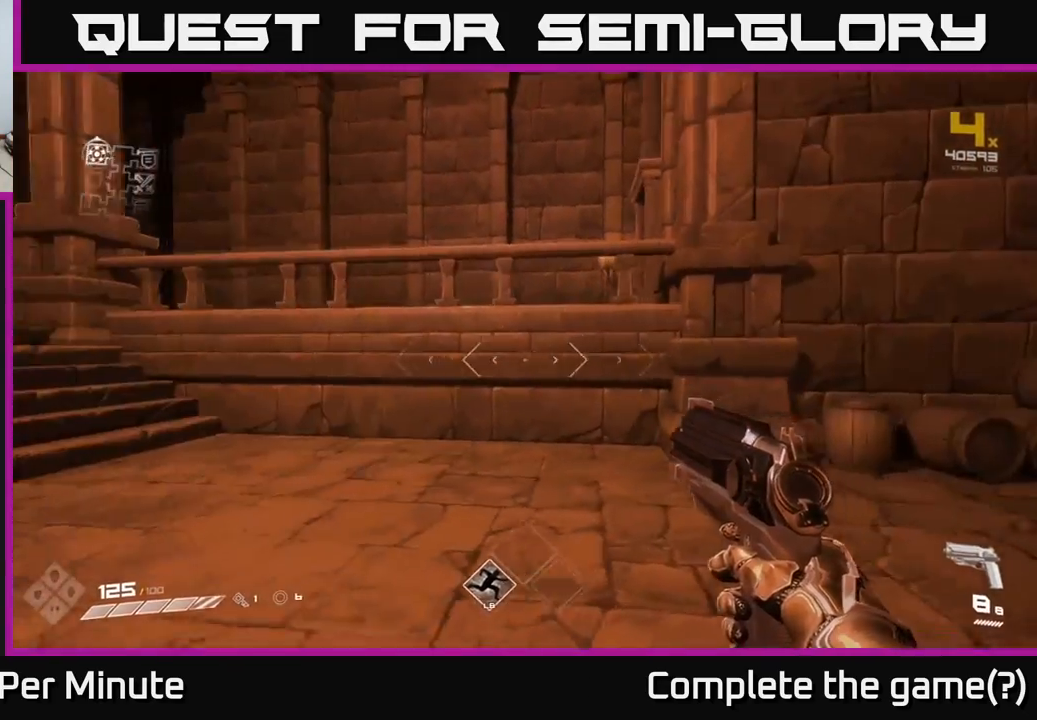
{"buttons": [], "left_stick": "up-right", "right_stick": "right", "events": [[33, "right_stick", "center"], [83, "right_stick", "right"]]}
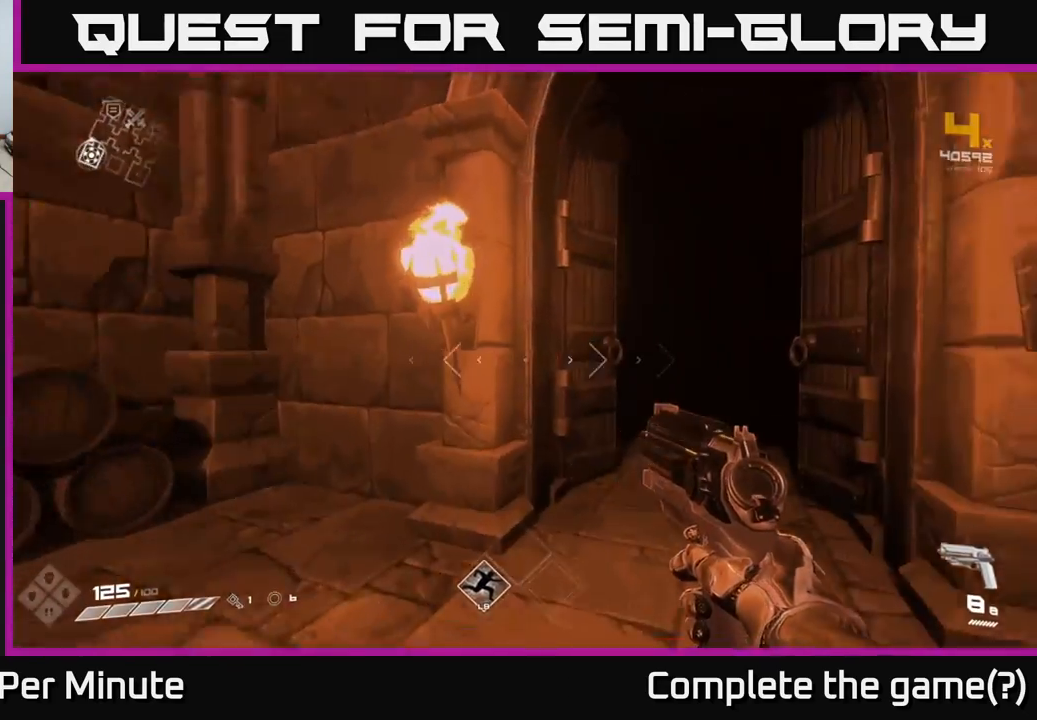
{"buttons": [], "left_stick": "up", "right_stick": "right", "events": [[83, "right_stick", "center"], [233, "L1", "down"], [317, "L1", "up"], [383, "right_stick", "right"], [483, "left_stick", "up"]]}